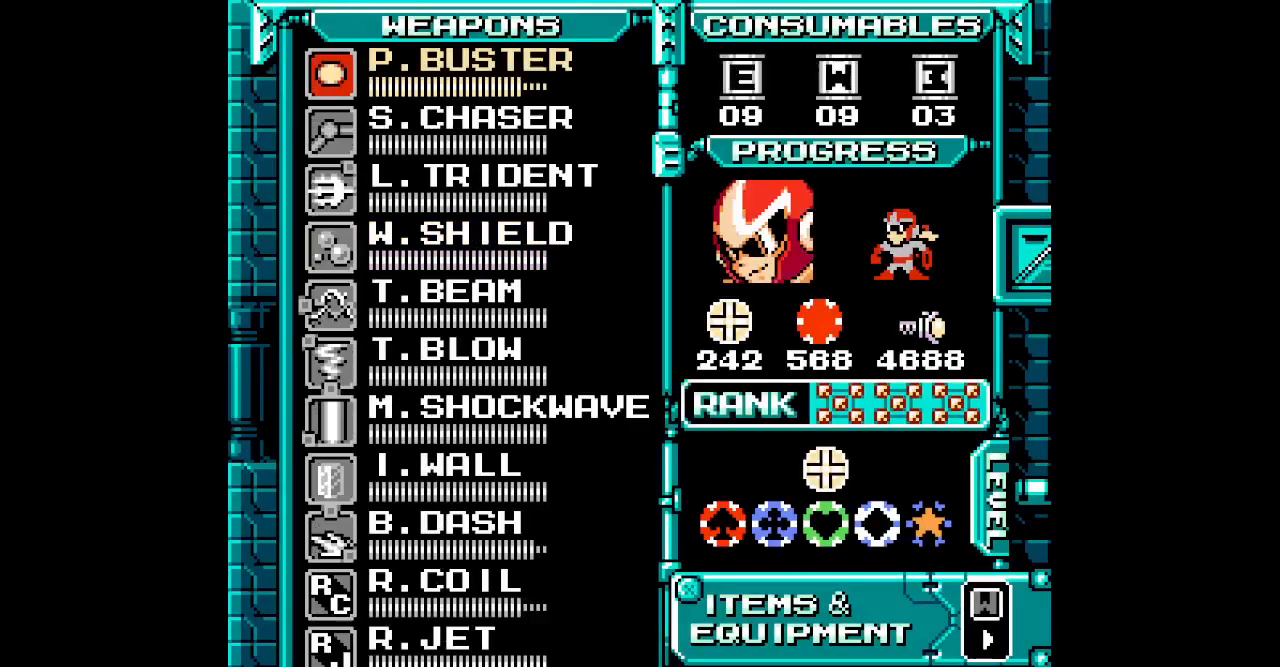
Gameplay with a controller; each line is a JSON object with the inputs held at the frame after it. "events" lists button and stick changes between this image and that frame as [ms after this image, input, new state], when the widget could be followed in between. Not read: HOME L3 R3 SELECT.
{"buttons": [], "events": [[50, "DPAD_UP", "down"], [117, "DPAD_UP", "up"], [217, "DPAD_UP", "down"], [267, "DPAD_UP", "up"], [367, "DPAD_UP", "down"], [417, "DPAD_UP", "up"]]}
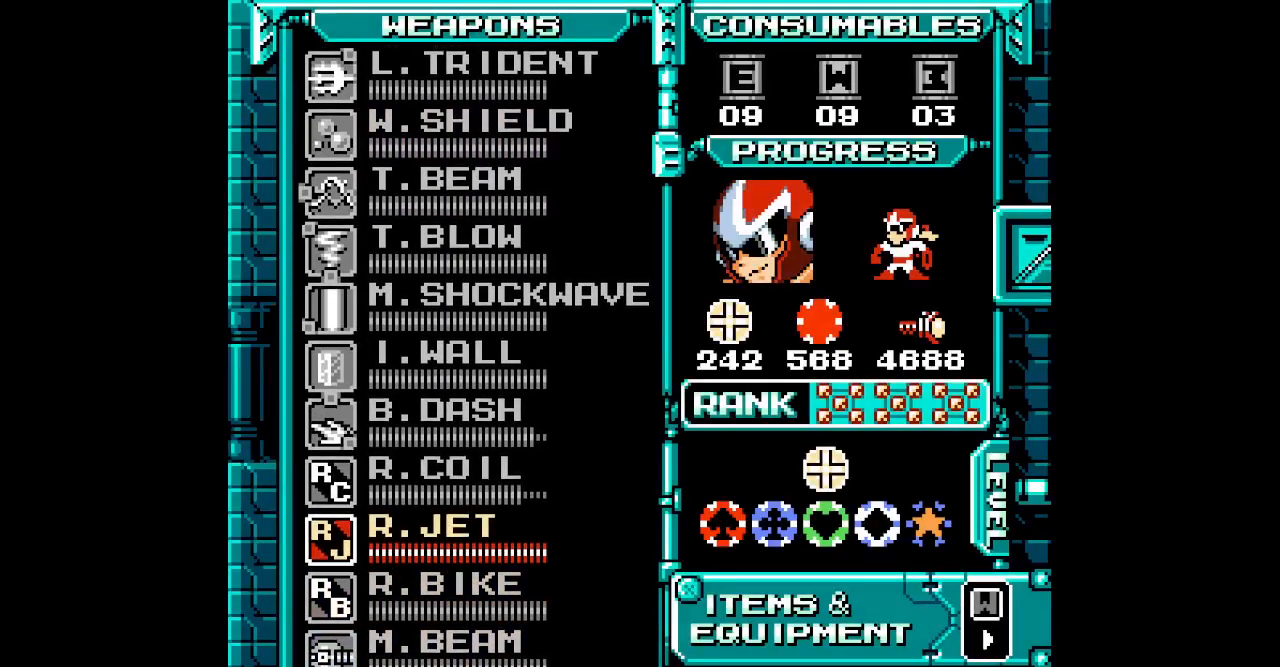
{"buttons": []}
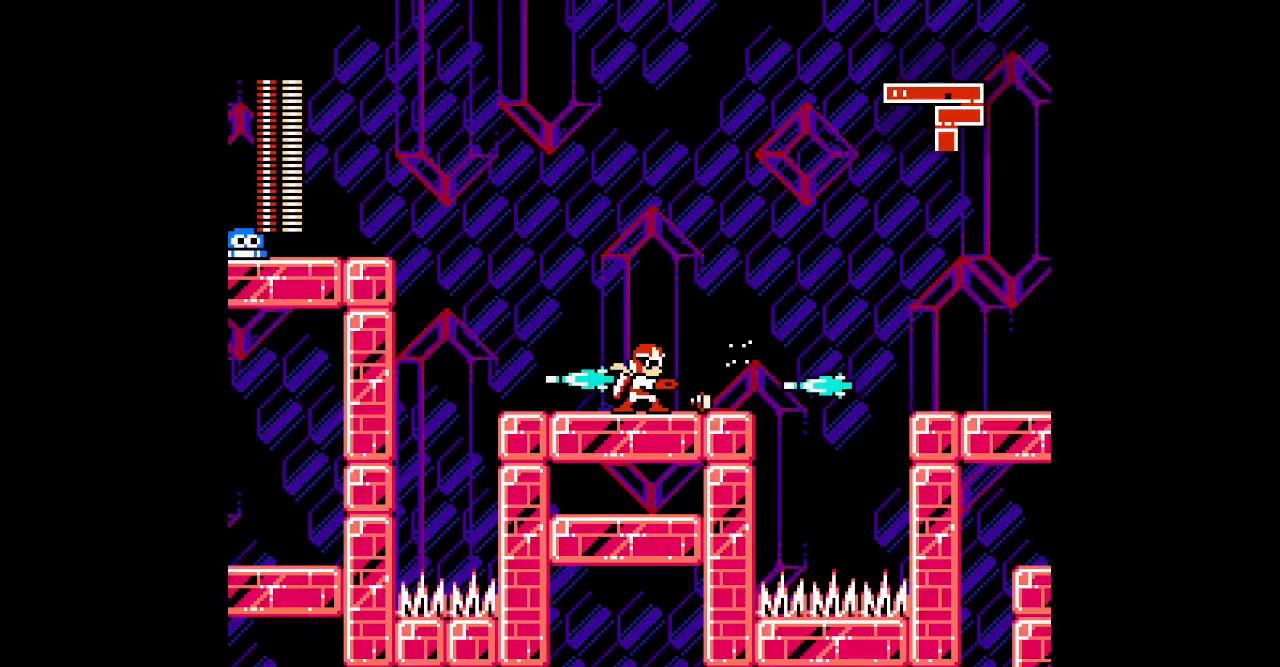
{"buttons": ["DPAD_RIGHT"], "events": [[33, "DPAD_RIGHT", "down"]]}
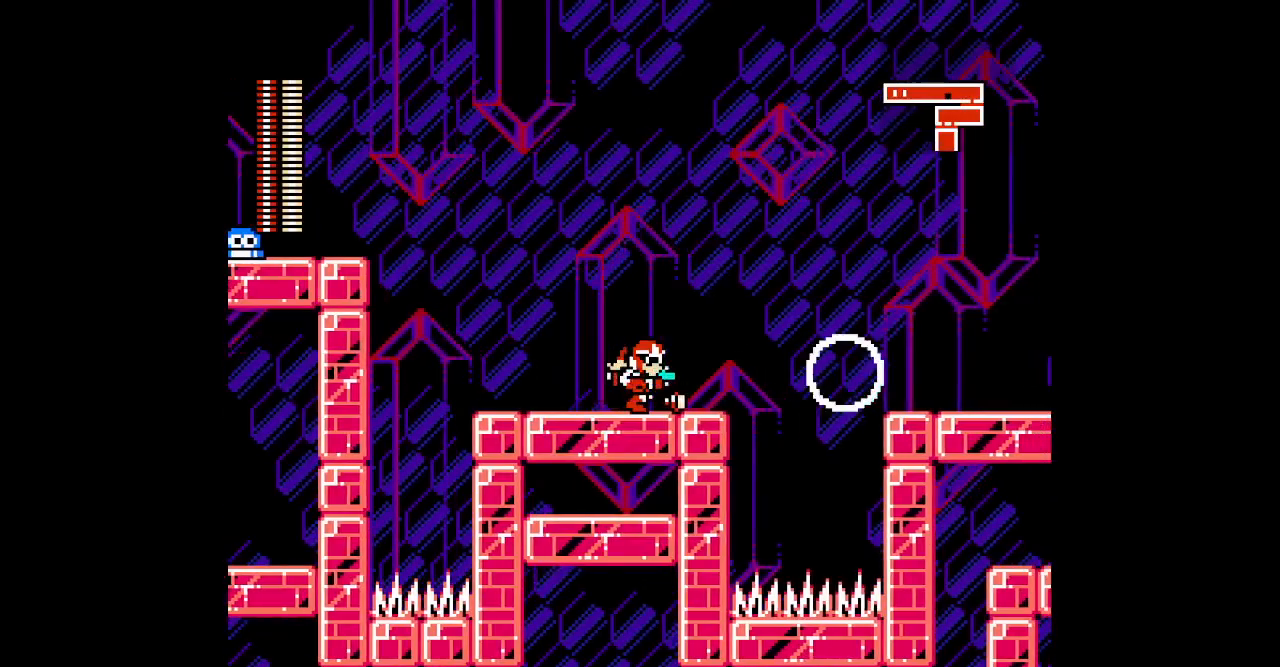
{"buttons": [], "events": [[83, "DPAD_RIGHT", "up"]]}
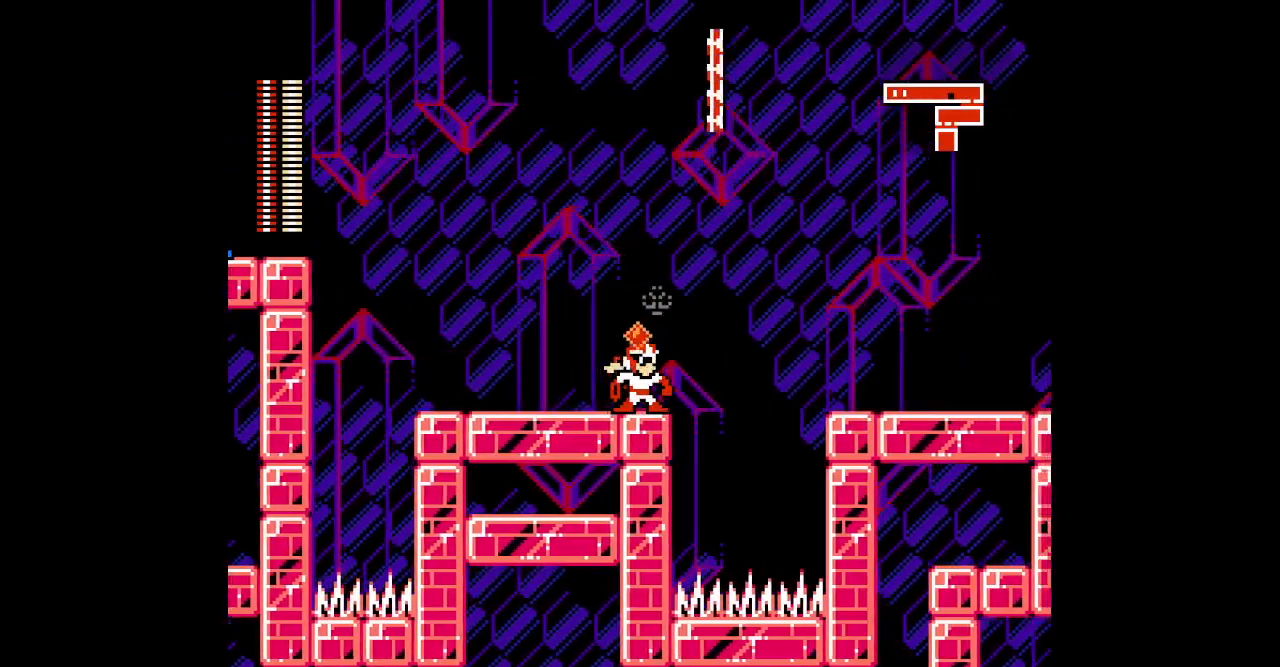
{"buttons": ["DPAD_RIGHT"], "events": [[333, "DPAD_RIGHT", "down"]]}
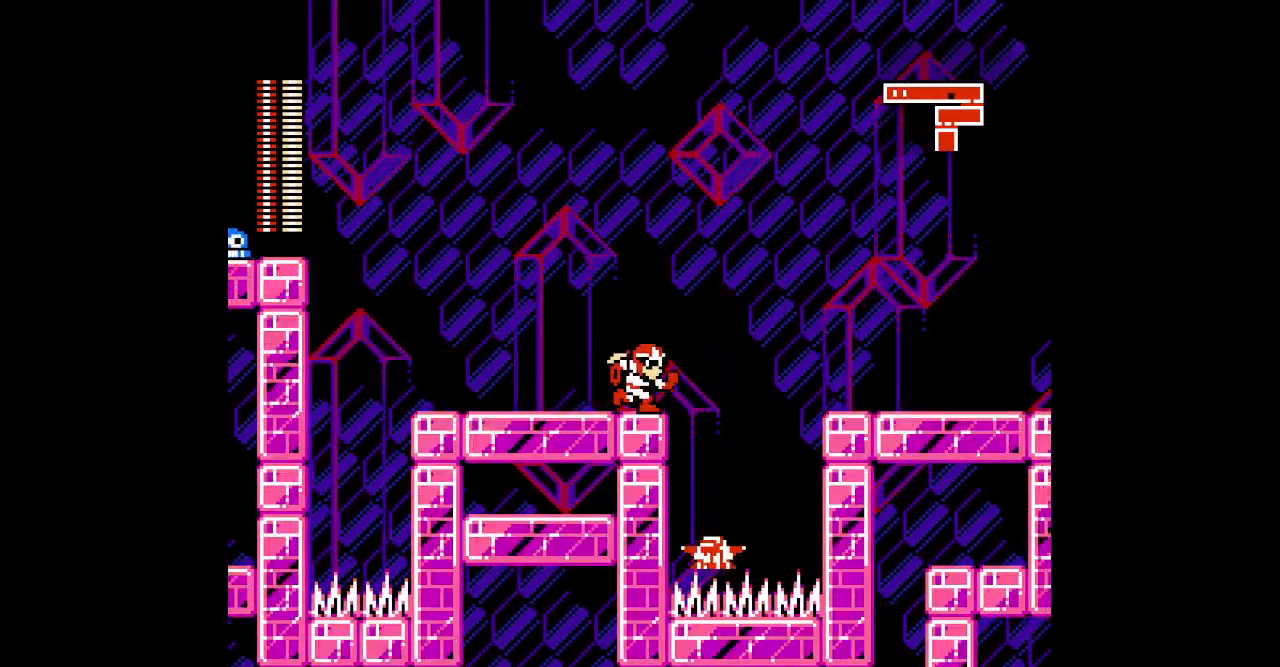
{"buttons": ["DPAD_RIGHT"], "events": []}
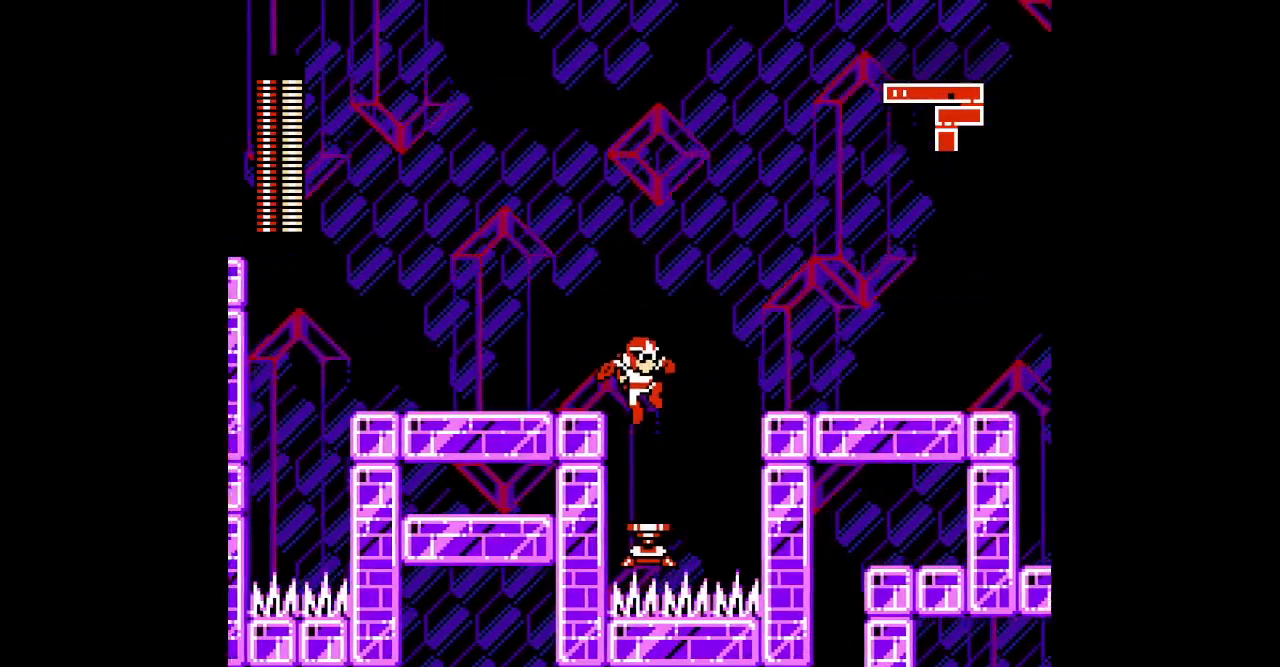
{"buttons": ["DPAD_RIGHT"], "events": [[50, "DPAD_RIGHT", "up"], [300, "R1", "down"], [467, "DPAD_RIGHT", "down"], [467, "R1", "up"]]}
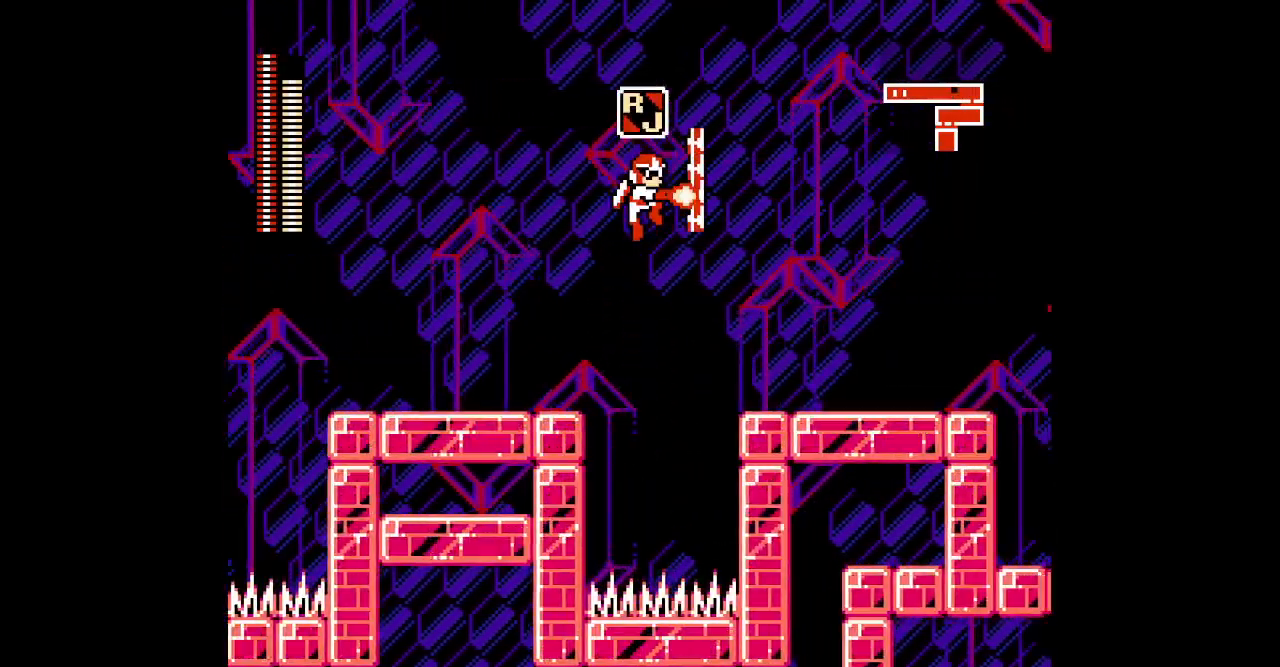
{"buttons": [], "events": [[333, "DPAD_RIGHT", "up"]]}
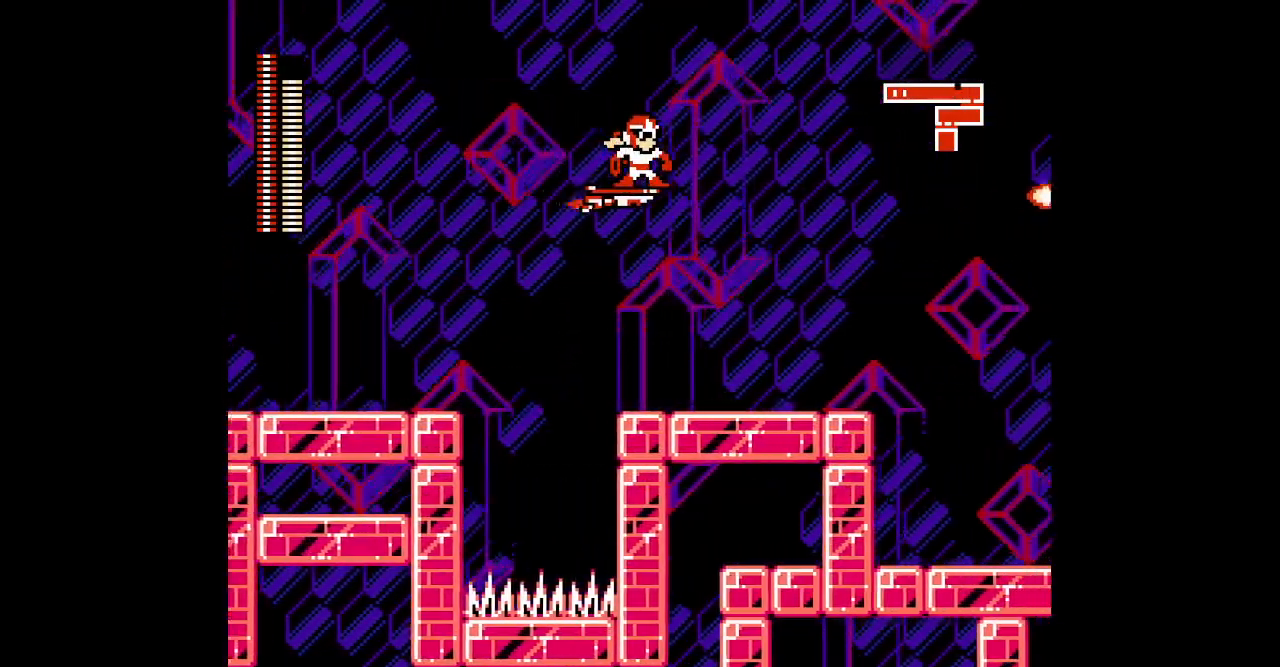
{"buttons": [], "events": []}
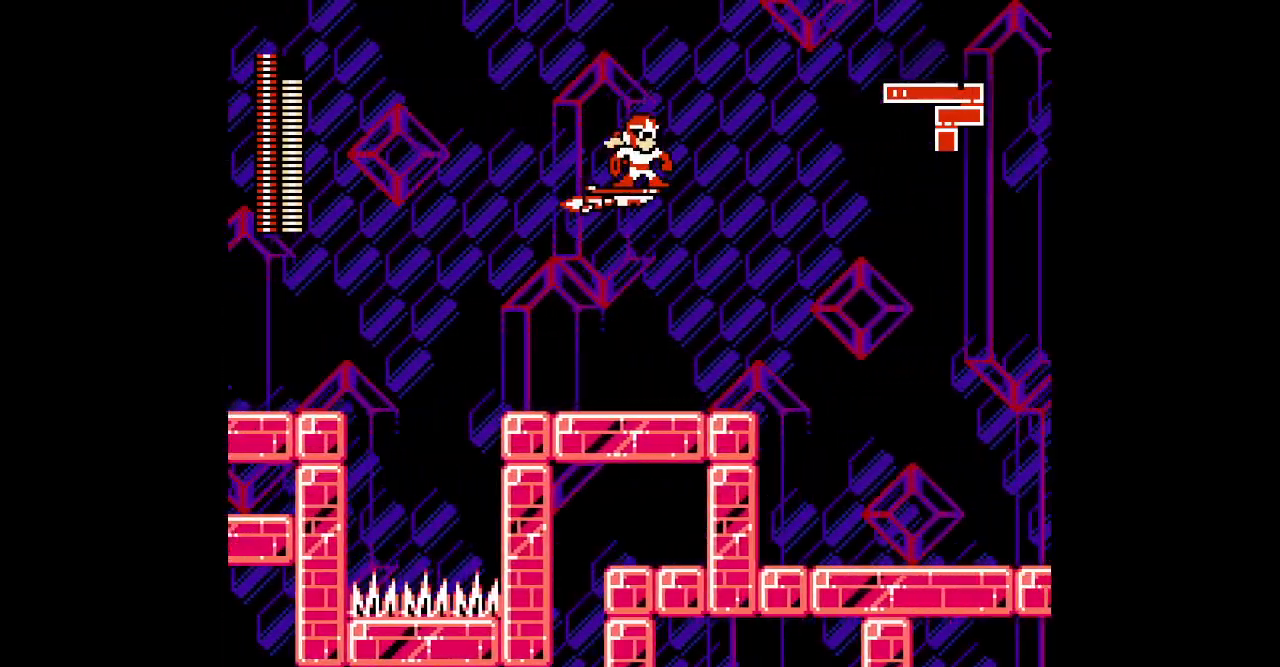
{"buttons": [], "events": []}
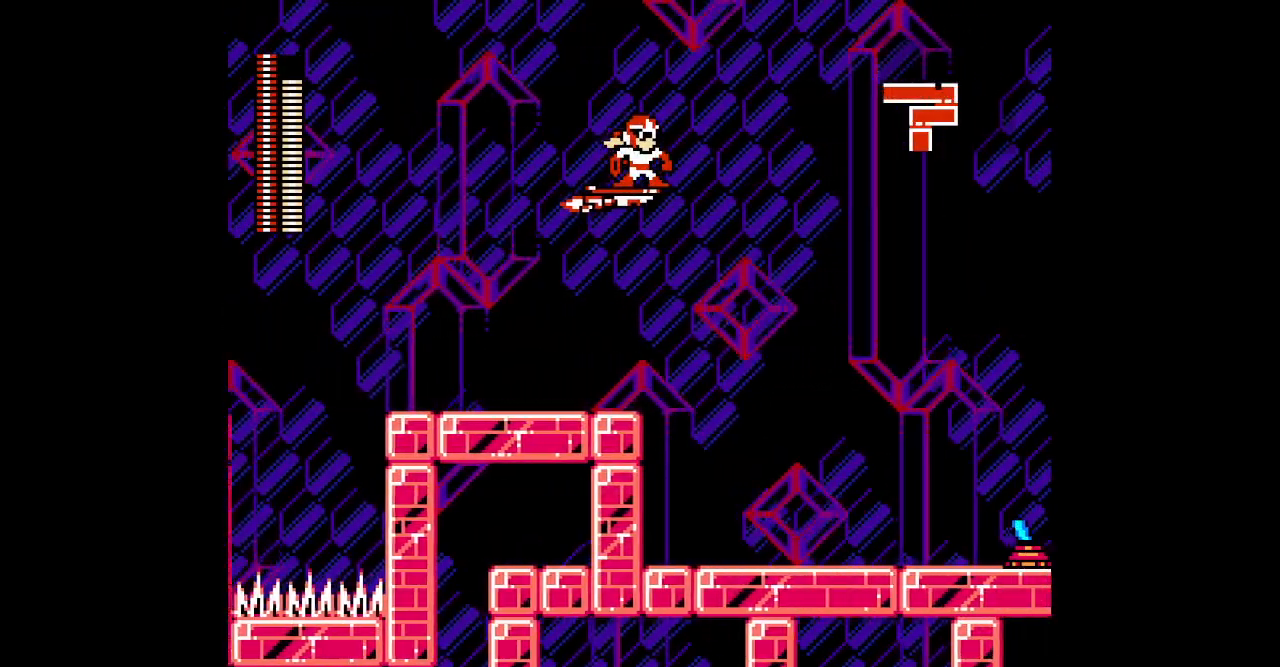
{"buttons": ["DPAD_RIGHT"], "events": [[117, "DPAD_RIGHT", "down"]]}
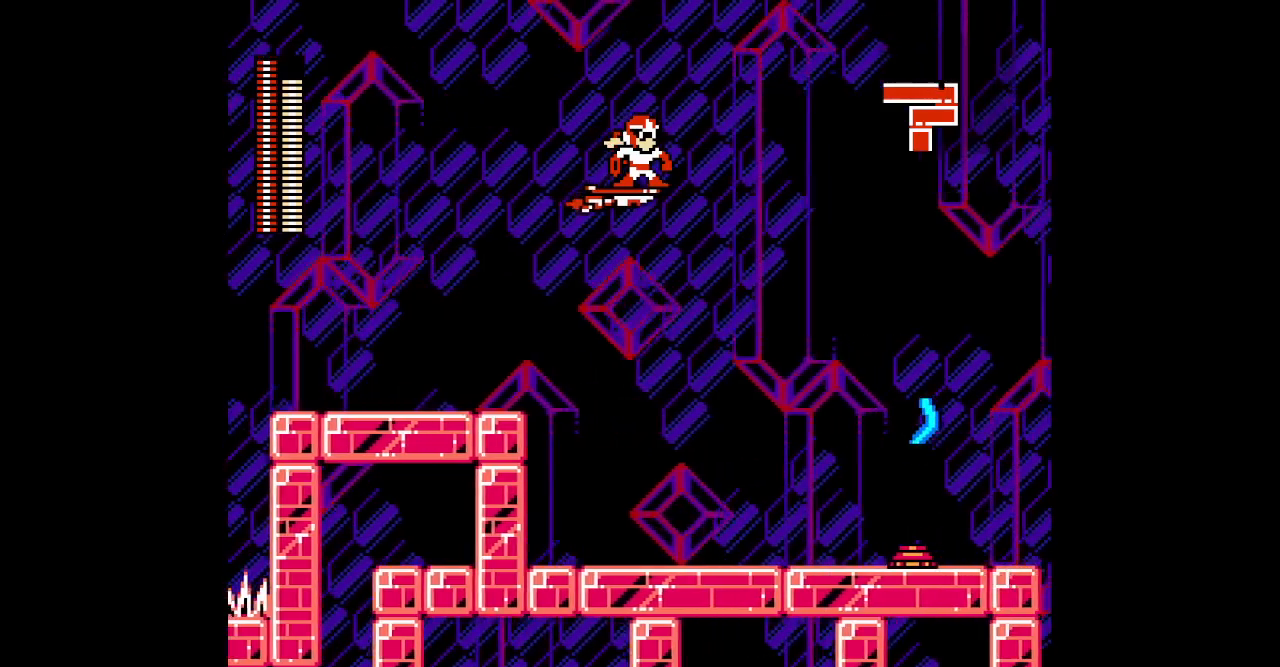
{"buttons": ["DPAD_RIGHT"], "events": [[100, "DPAD_UP", "down"], [217, "DPAD_UP", "up"]]}